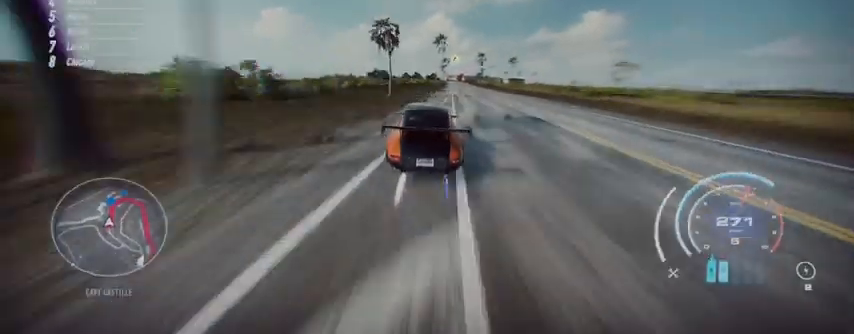
Gameplay with a controller (Xbox layout); each line is a JSON object with the inputs held at the frame after it. "events" lists button and stick changes between this image and that frame as [ms after this image, input, new state], when the widget could be followed in between. Not read: A L3 R3.
{"buttons": ["R2"], "left_stick": "up", "right_stick": "center", "events": []}
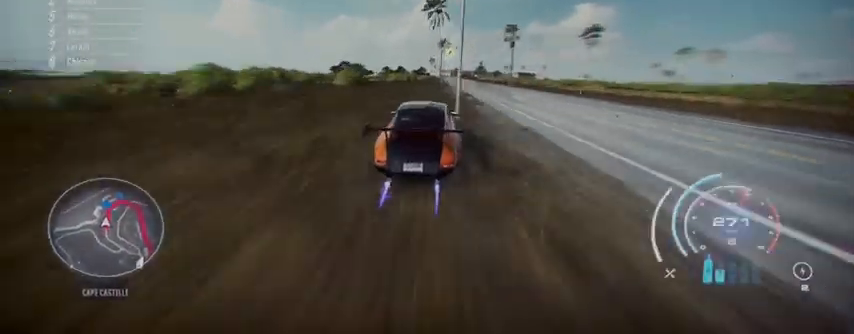
{"buttons": ["R2"], "left_stick": "up", "right_stick": "center", "events": []}
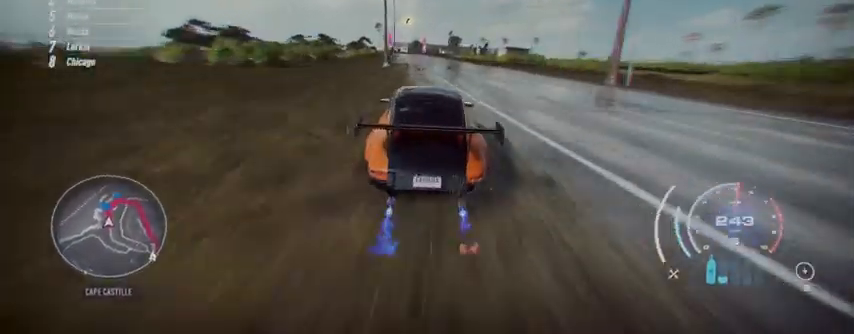
{"buttons": ["R2"], "left_stick": "up", "right_stick": "center", "events": []}
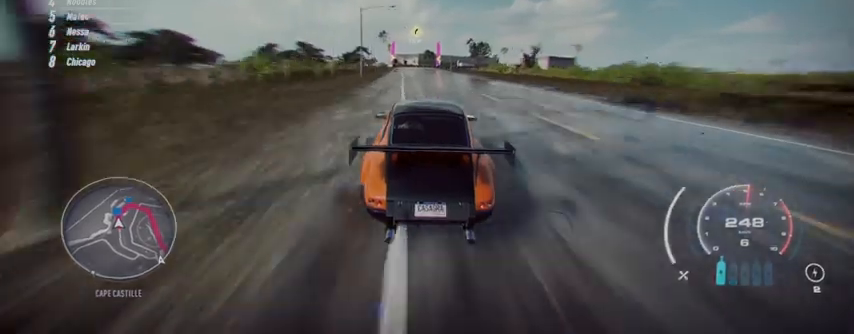
{"buttons": ["R2"], "left_stick": "up", "right_stick": "center", "events": []}
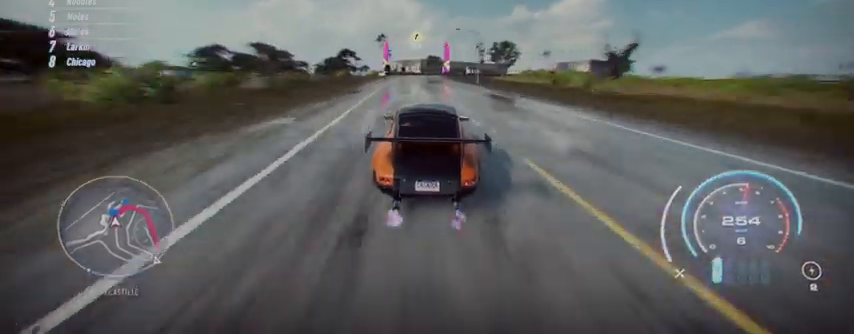
{"buttons": ["R2"], "left_stick": "up", "right_stick": "center", "events": []}
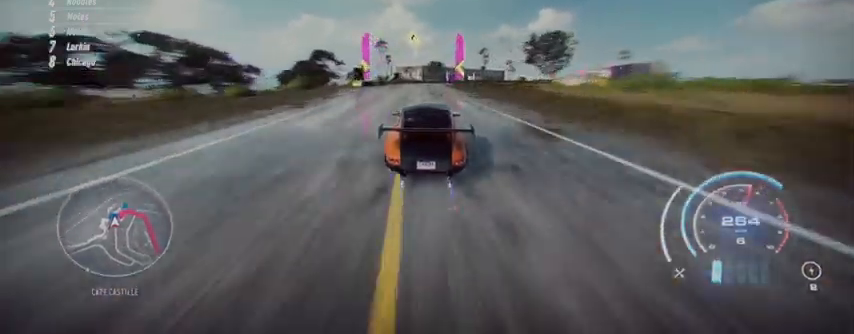
{"buttons": ["R2"], "left_stick": "up", "right_stick": "center", "events": []}
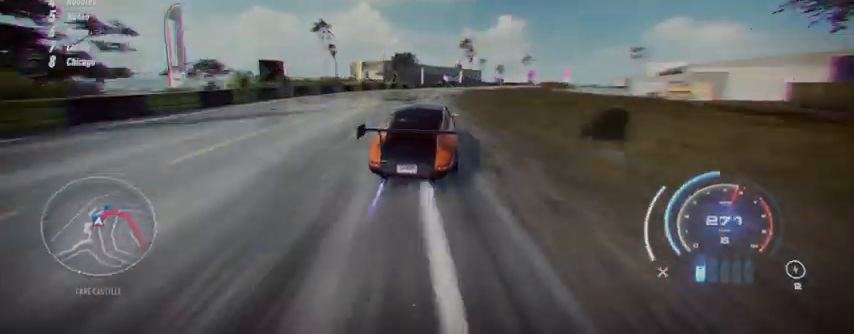
{"buttons": ["R2"], "left_stick": "up", "right_stick": "center", "events": []}
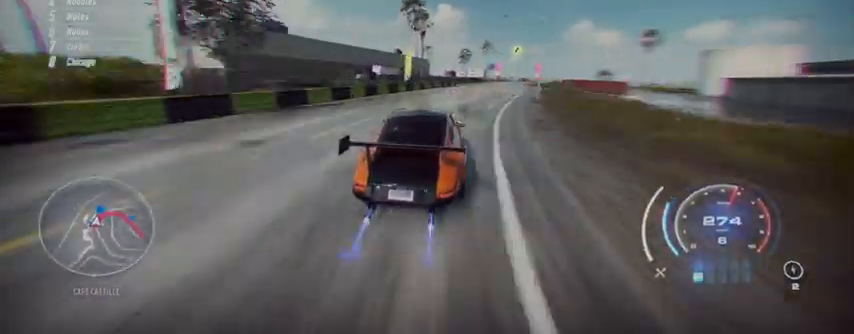
{"buttons": ["R2"], "left_stick": "up", "right_stick": "center", "events": []}
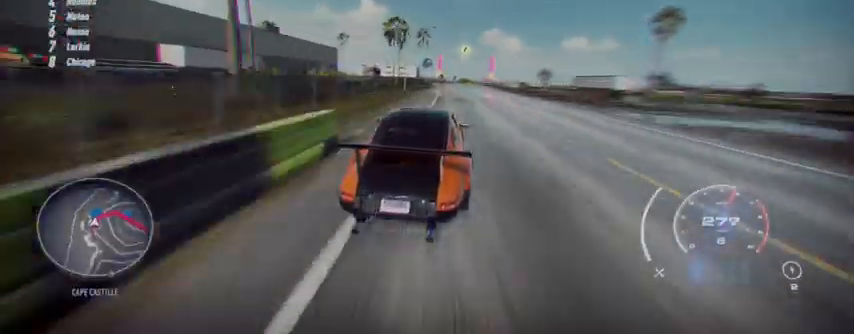
{"buttons": ["R2"], "left_stick": "up", "right_stick": "center", "events": []}
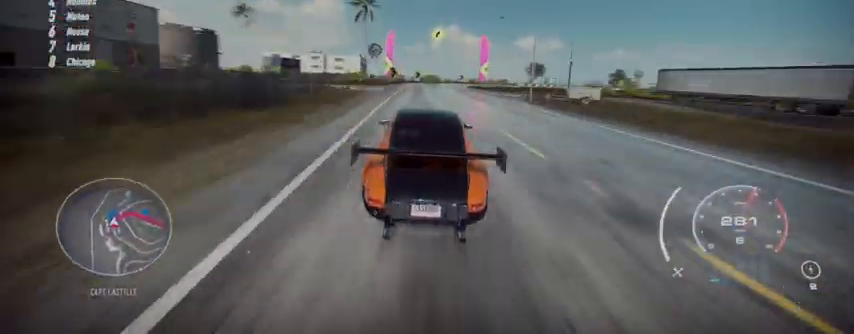
{"buttons": ["R2"], "left_stick": "up", "right_stick": "center", "events": [[125, "R2", "up"], [209, "L2", "down"], [209, "R2", "down"], [417, "L2", "up"]]}
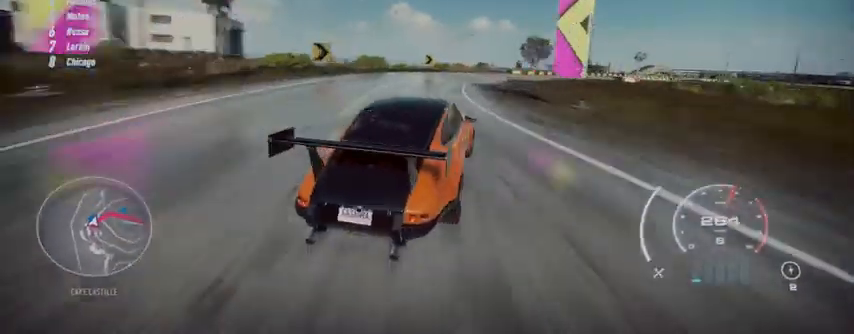
{"buttons": ["R2"], "left_stick": "up", "right_stick": "center", "events": []}
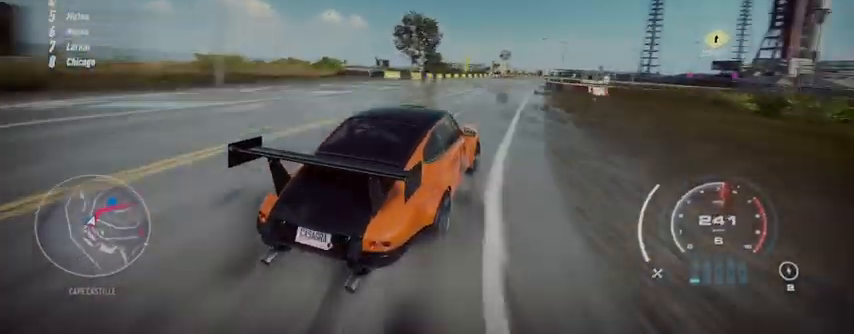
{"buttons": ["R2"], "left_stick": "up", "right_stick": "center", "events": []}
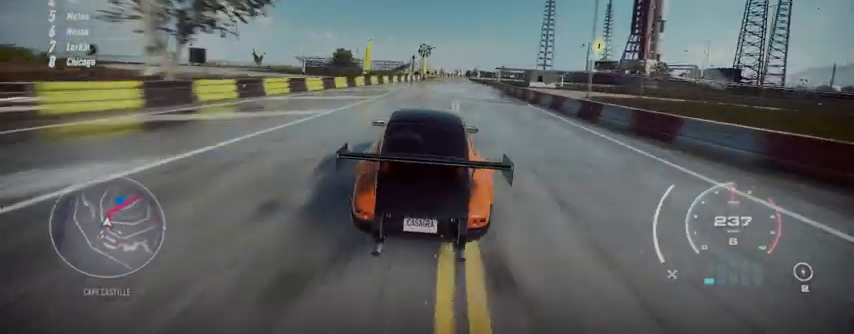
{"buttons": ["R2"], "left_stick": "up", "right_stick": "center", "events": []}
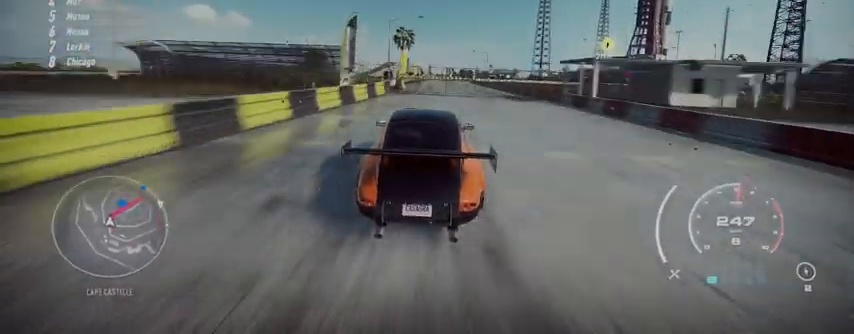
{"buttons": [], "left_stick": "up", "right_stick": "center", "events": [[459, "R2", "up"]]}
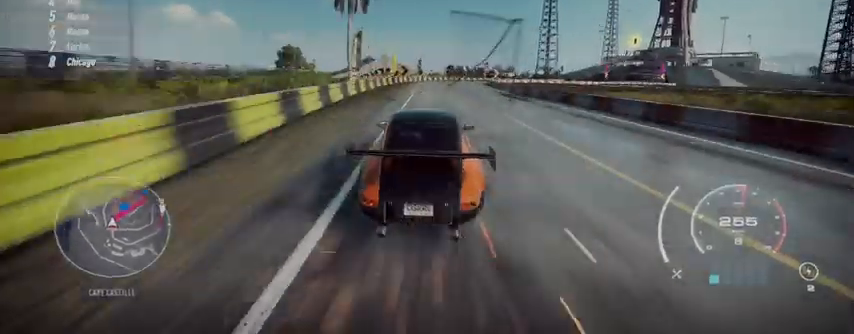
{"buttons": ["R2"], "left_stick": "up", "right_stick": "center", "events": [[83, "R2", "down"]]}
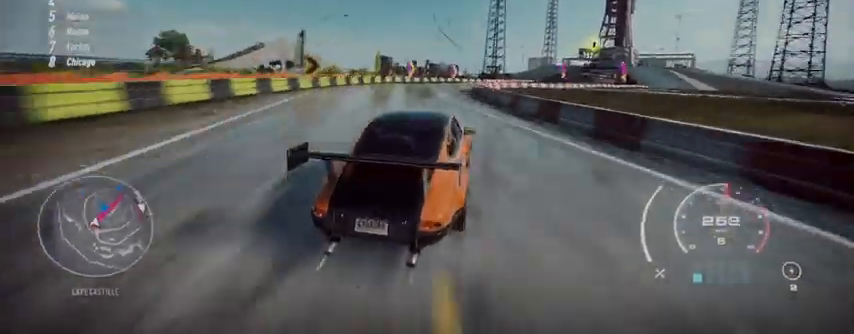
{"buttons": ["R2"], "left_stick": "up", "right_stick": "center", "events": []}
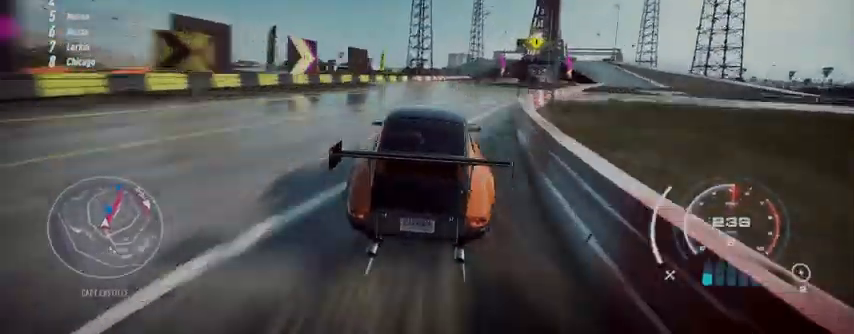
{"buttons": ["R2"], "left_stick": "up", "right_stick": "center", "events": []}
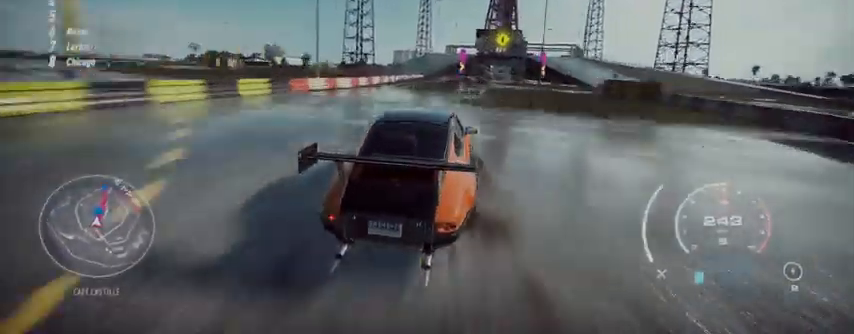
{"buttons": ["R2"], "left_stick": "up", "right_stick": "center", "events": []}
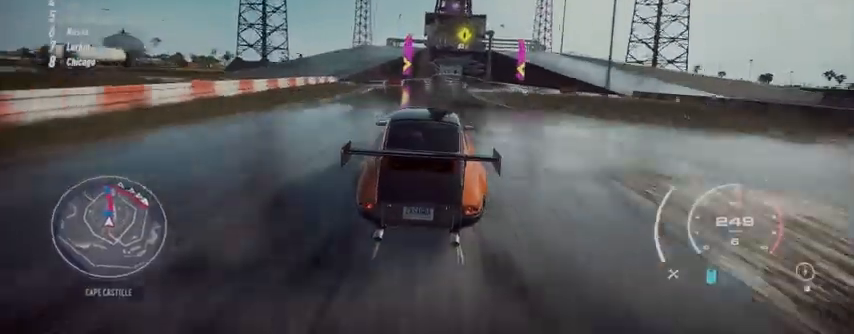
{"buttons": ["B", "R2"], "left_stick": "up", "right_stick": "center", "events": [[500, "B", "down"]]}
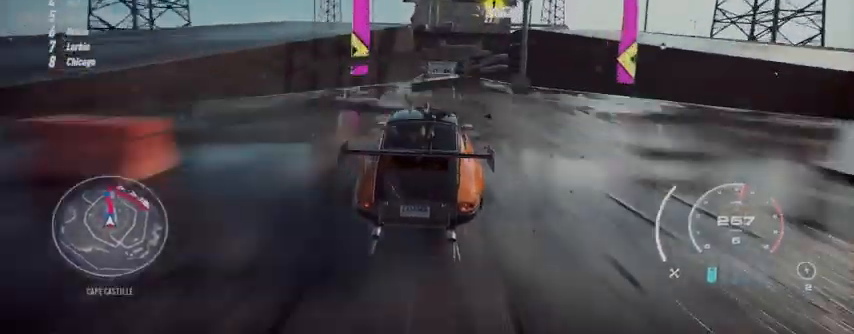
{"buttons": ["R2"], "left_stick": "up", "right_stick": "center", "events": [[42, "B", "up"]]}
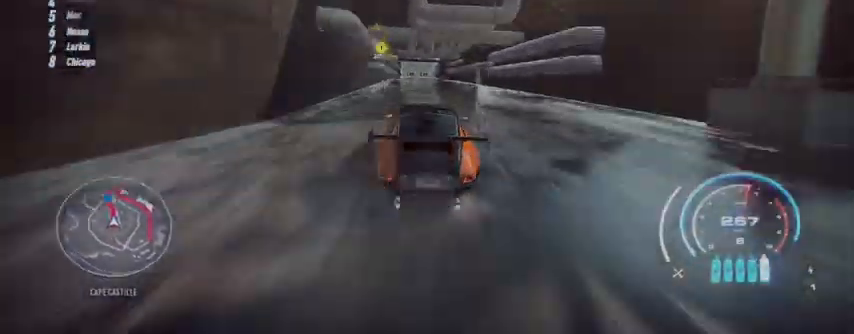
{"buttons": ["R2"], "left_stick": "up", "right_stick": "center", "events": []}
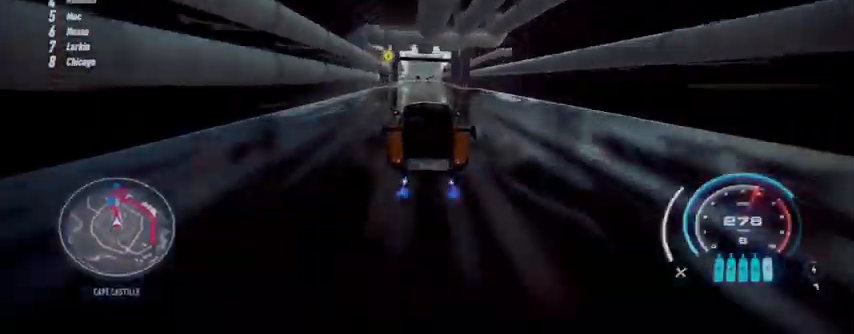
{"buttons": ["R2"], "left_stick": "up", "right_stick": "center", "events": []}
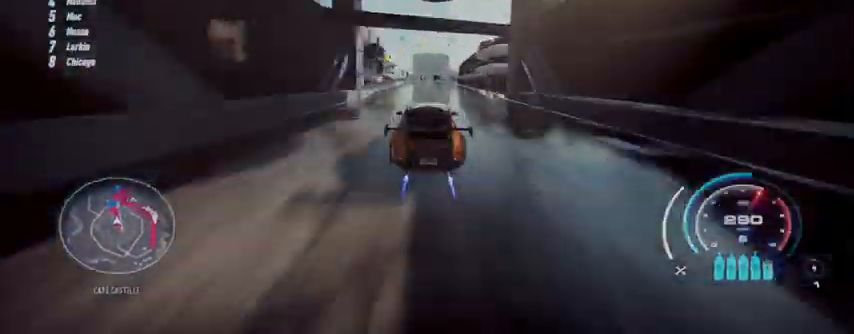
{"buttons": ["R2"], "left_stick": "up", "right_stick": "center", "events": []}
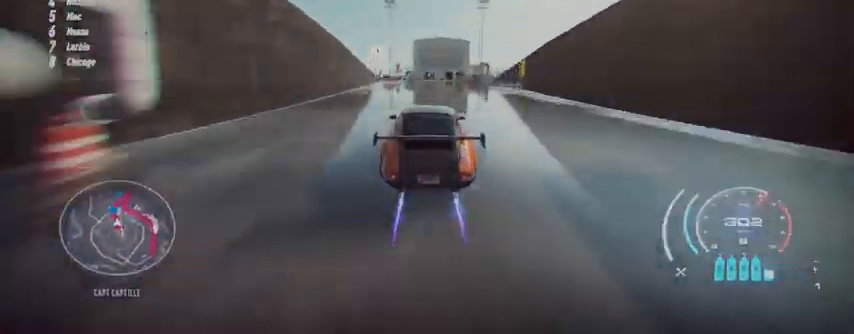
{"buttons": ["R2"], "left_stick": "up-left", "right_stick": "center", "events": [[417, "left_stick", "up-left"]]}
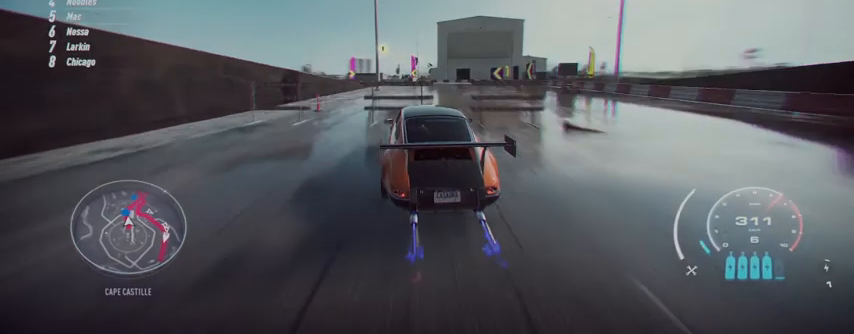
{"buttons": ["R2"], "left_stick": "up-left", "right_stick": "center", "events": []}
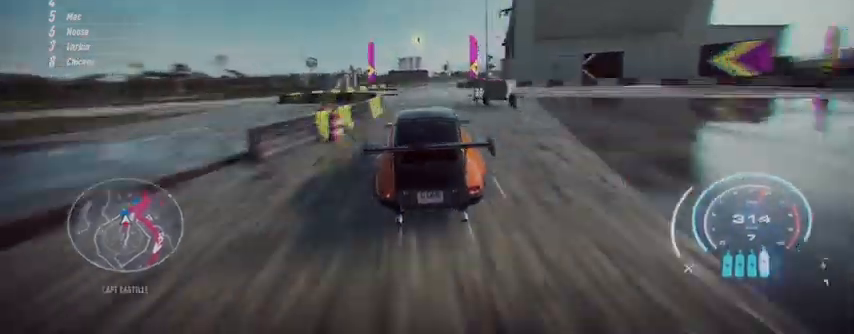
{"buttons": ["R2"], "left_stick": "up-left", "right_stick": "center", "events": []}
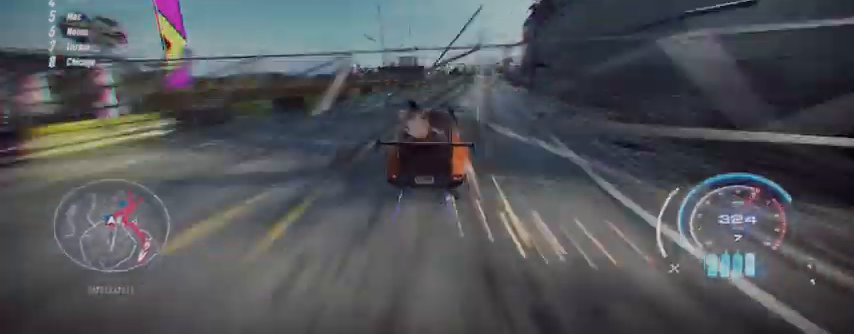
{"buttons": ["R2"], "left_stick": "up-left", "right_stick": "center", "events": []}
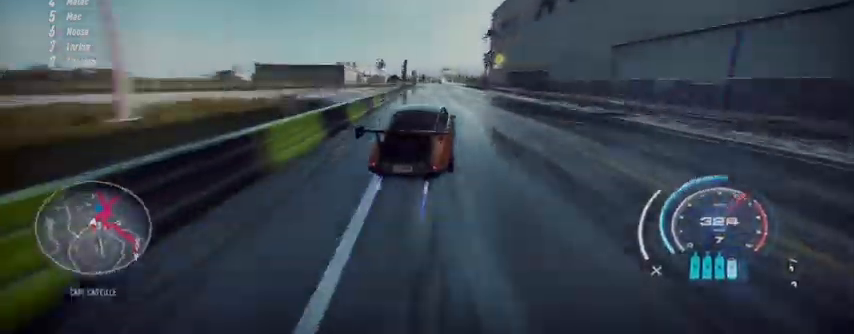
{"buttons": ["R2"], "left_stick": "up-left", "right_stick": "center", "events": []}
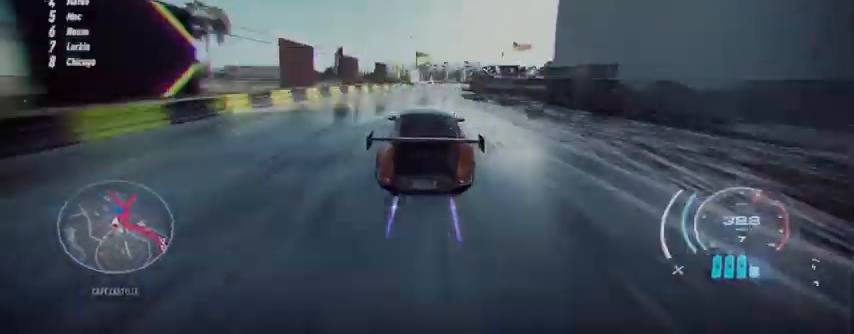
{"buttons": ["R2"], "left_stick": "up-left", "right_stick": "center", "events": []}